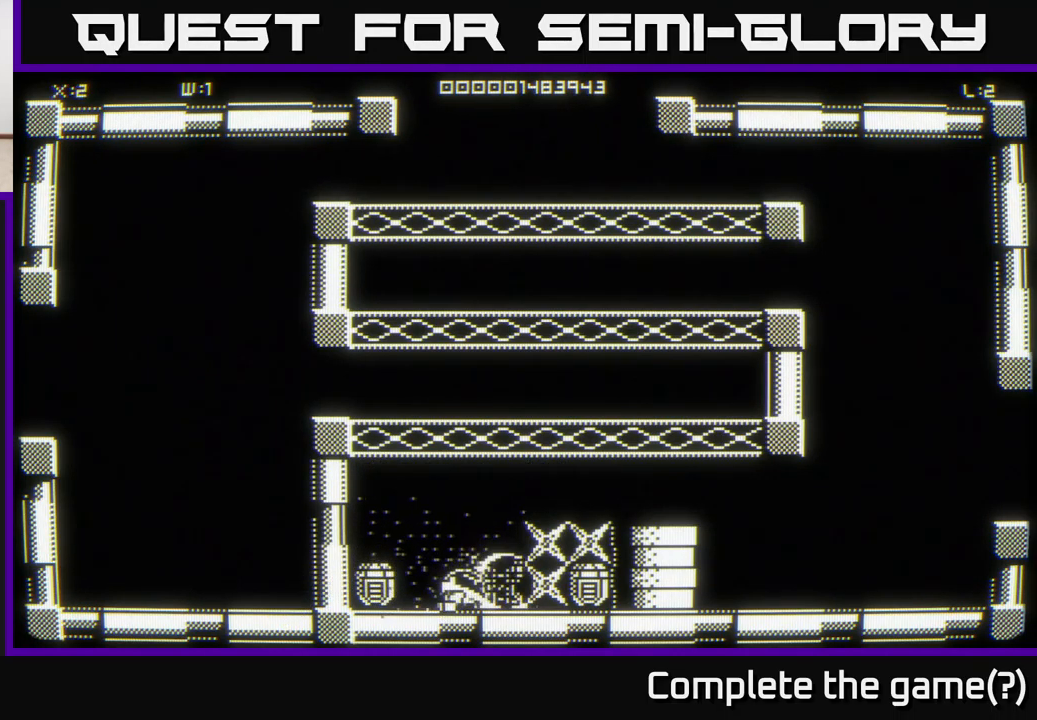
Gameplay with a controller (Xbox layout); each line is a JSON object with the inputs held at the frame after it. "events" lists button and stick changes between this image and that frame as [ms after this image, input, new state], when the widget could be followed in between.
{"buttons": [], "left_stick": "center", "right_stick": "right", "events": [[150, "left_stick", "center"], [383, "left_stick", "right"], [450, "left_stick", "center"]]}
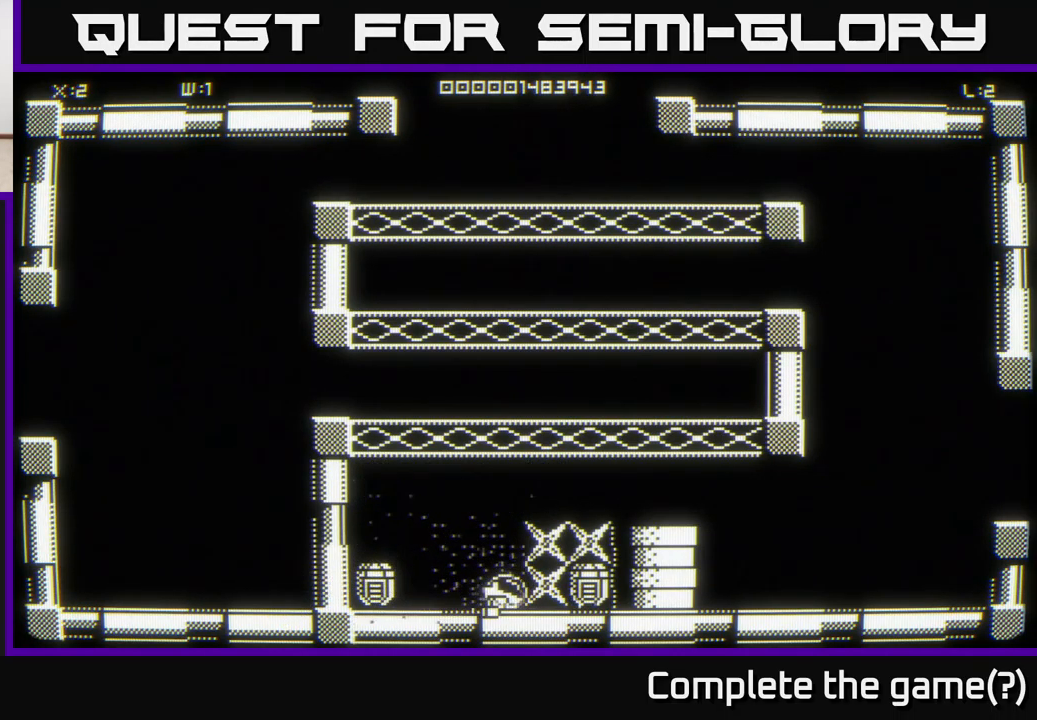
{"buttons": [], "left_stick": "center", "right_stick": "left", "events": [[283, "right_stick", "left"]]}
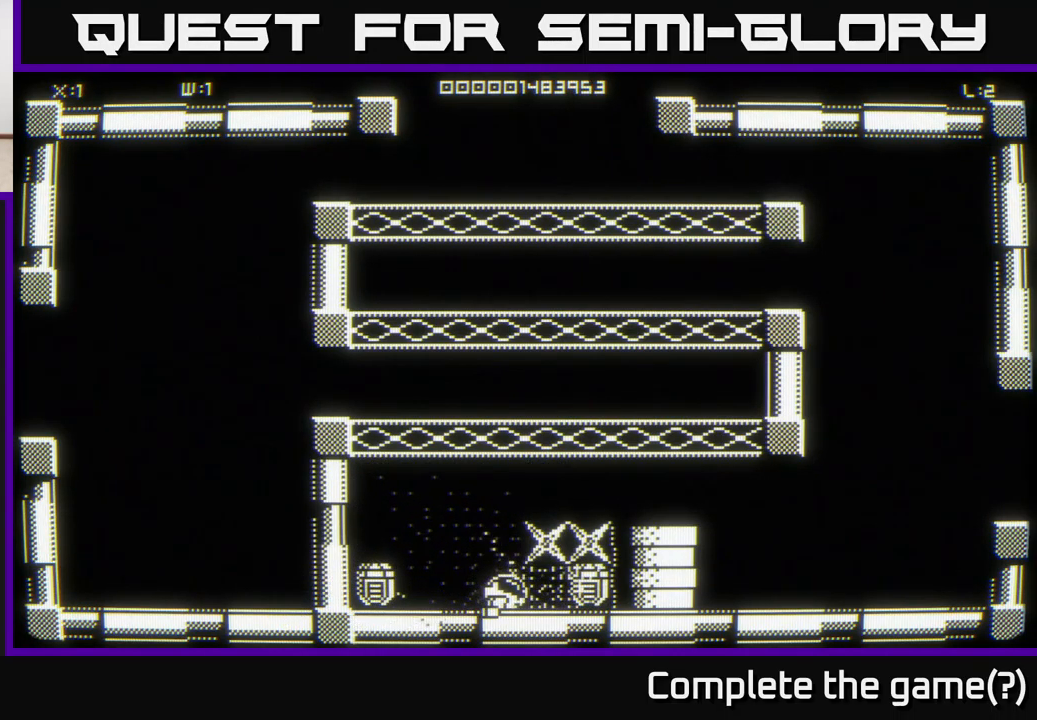
{"buttons": [], "left_stick": "left", "right_stick": "up-right", "events": [[150, "left_stick", "left"], [483, "right_stick", "up-right"]]}
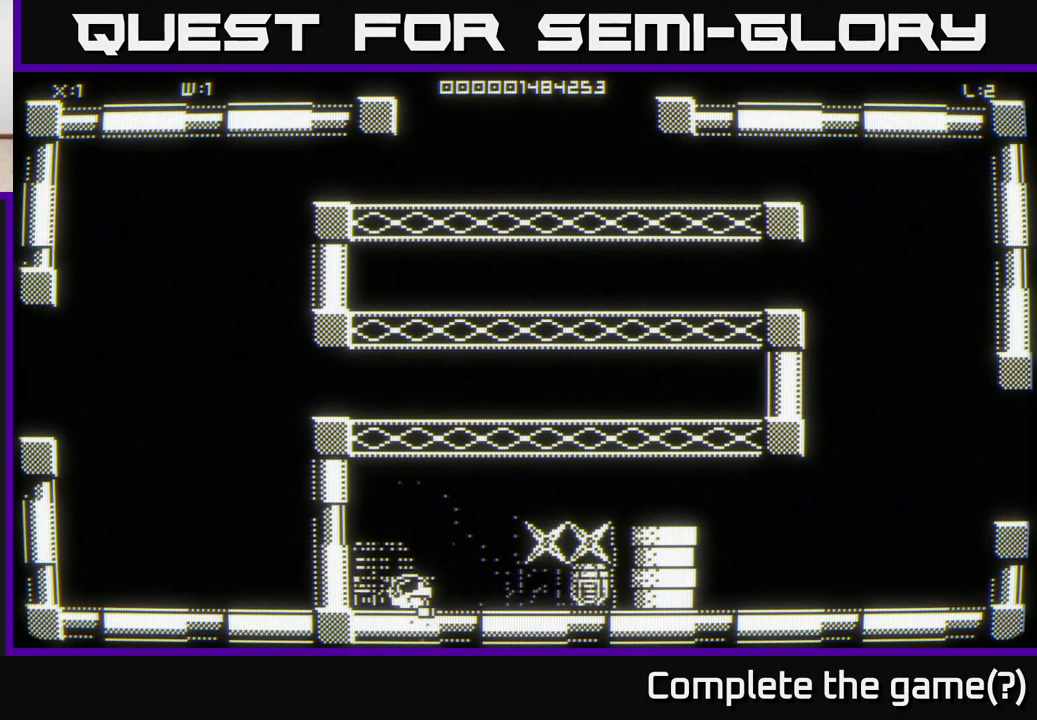
{"buttons": [], "left_stick": "up-right", "right_stick": "up-right", "events": [[117, "left_stick", "right"], [434, "left_stick", "up-right"]]}
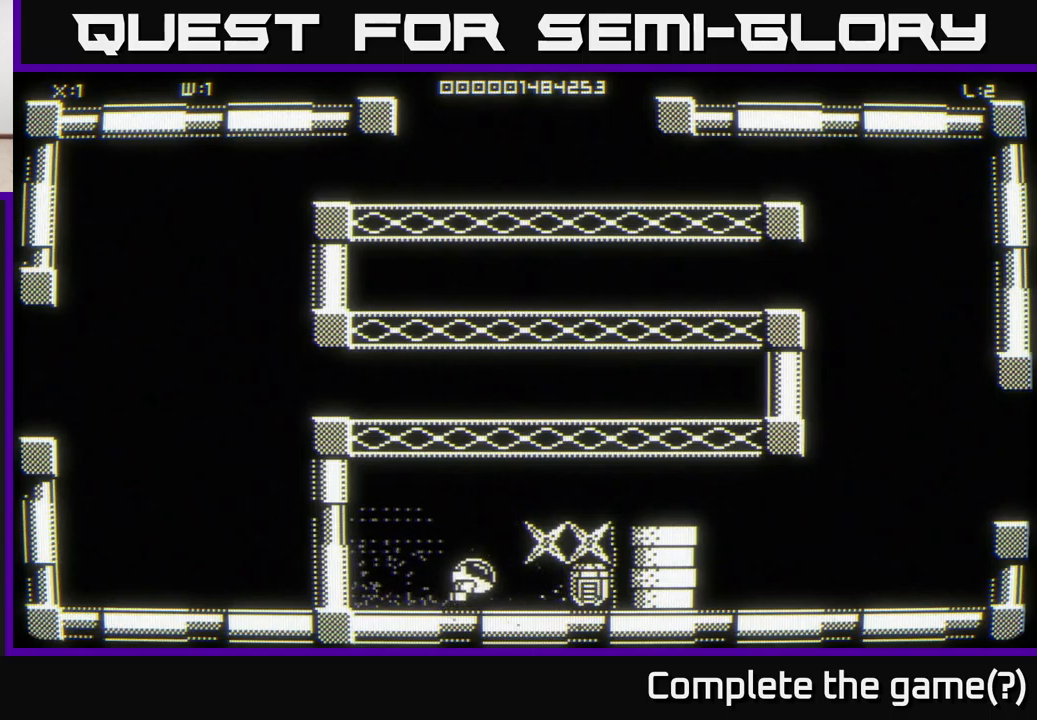
{"buttons": [], "left_stick": "center", "right_stick": "up-right", "events": [[134, "left_stick", "right"], [267, "left_stick", "center"]]}
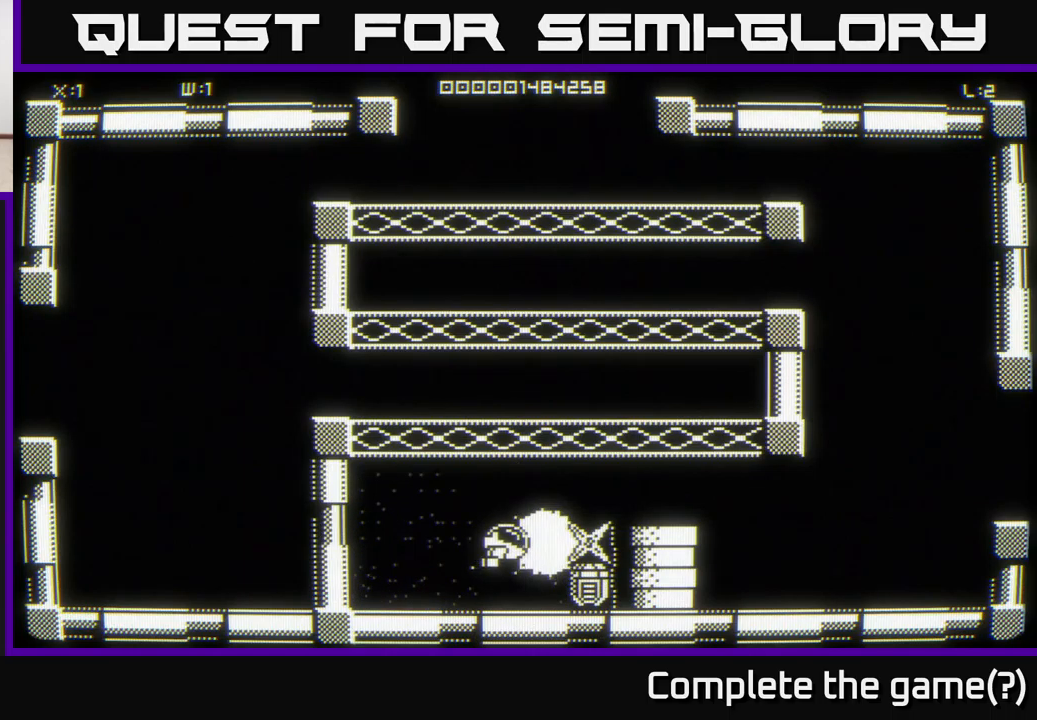
{"buttons": [], "left_stick": "center", "right_stick": "up-right", "events": []}
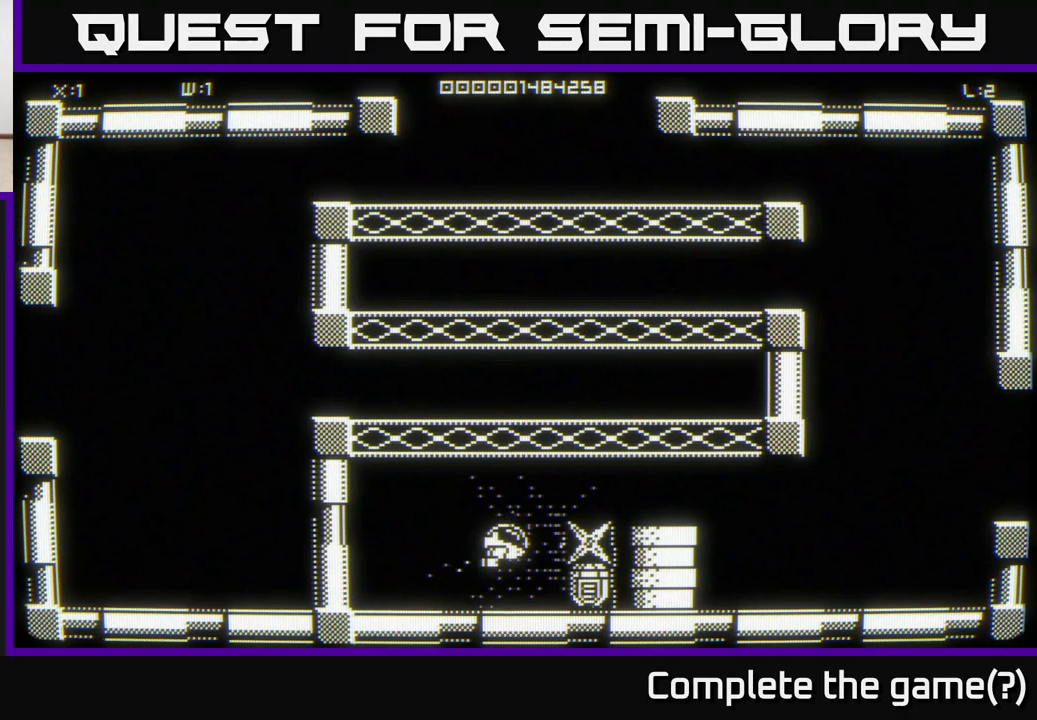
{"buttons": [], "left_stick": "down-right", "right_stick": "up-right", "events": [[234, "left_stick", "down"], [384, "left_stick", "down-right"]]}
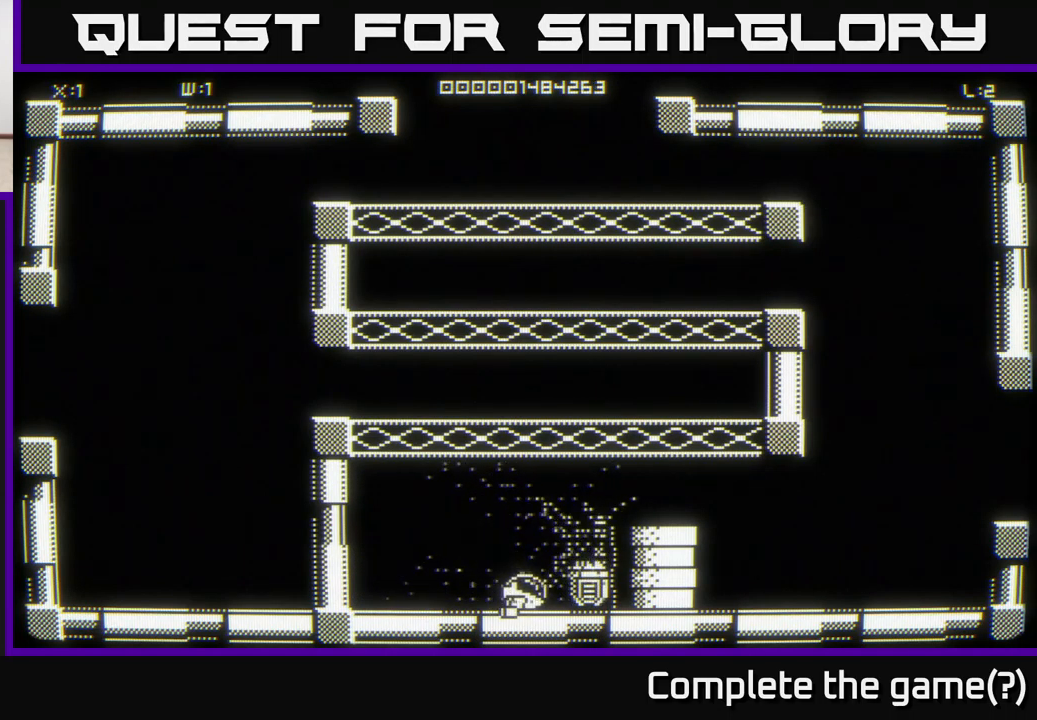
{"buttons": [], "left_stick": "center", "right_stick": "up-right", "events": [[67, "left_stick", "center"]]}
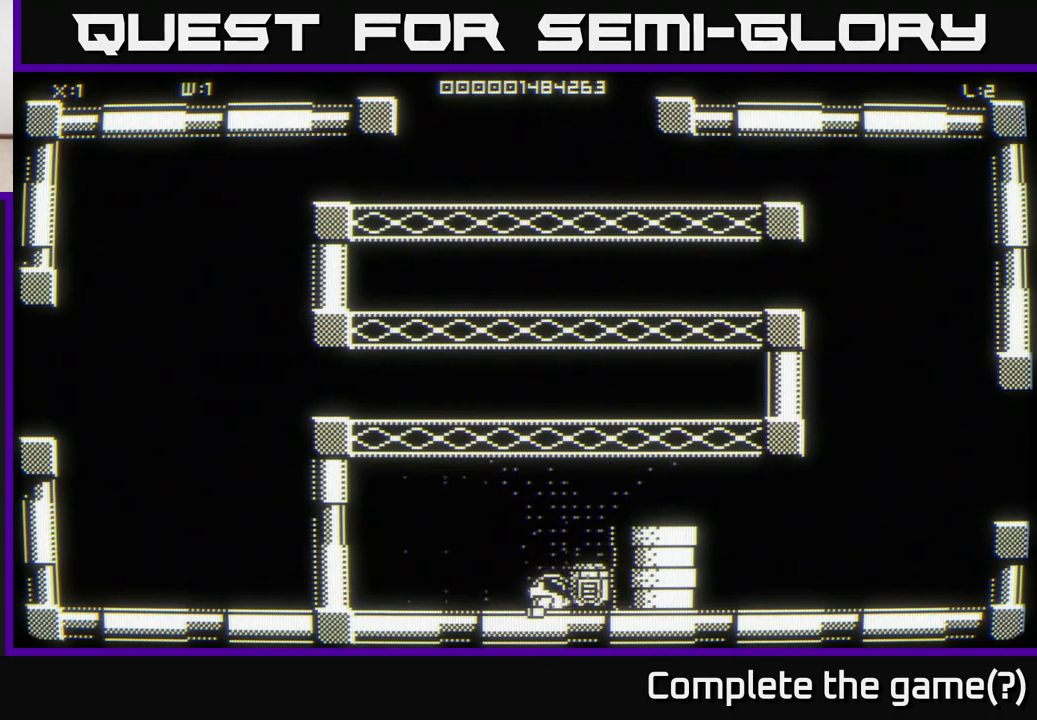
{"buttons": [], "left_stick": "up-right", "right_stick": "center", "events": [[200, "left_stick", "right"], [384, "left_stick", "up-right"], [384, "right_stick", "center"]]}
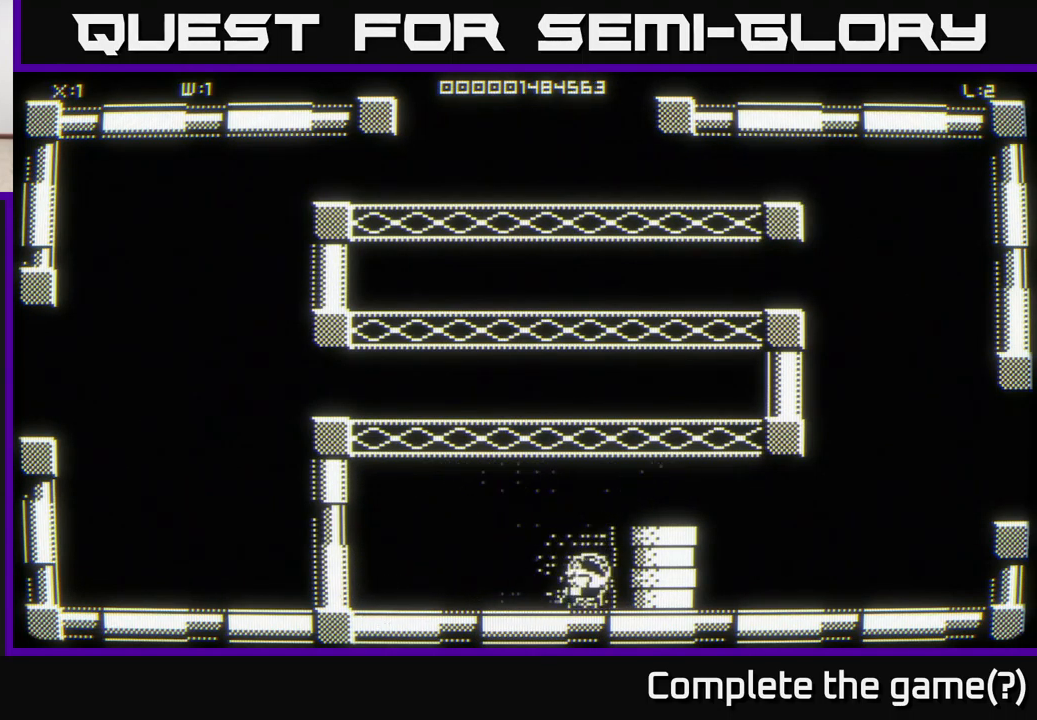
{"buttons": [], "left_stick": "right", "right_stick": "center", "events": [[200, "left_stick", "right"]]}
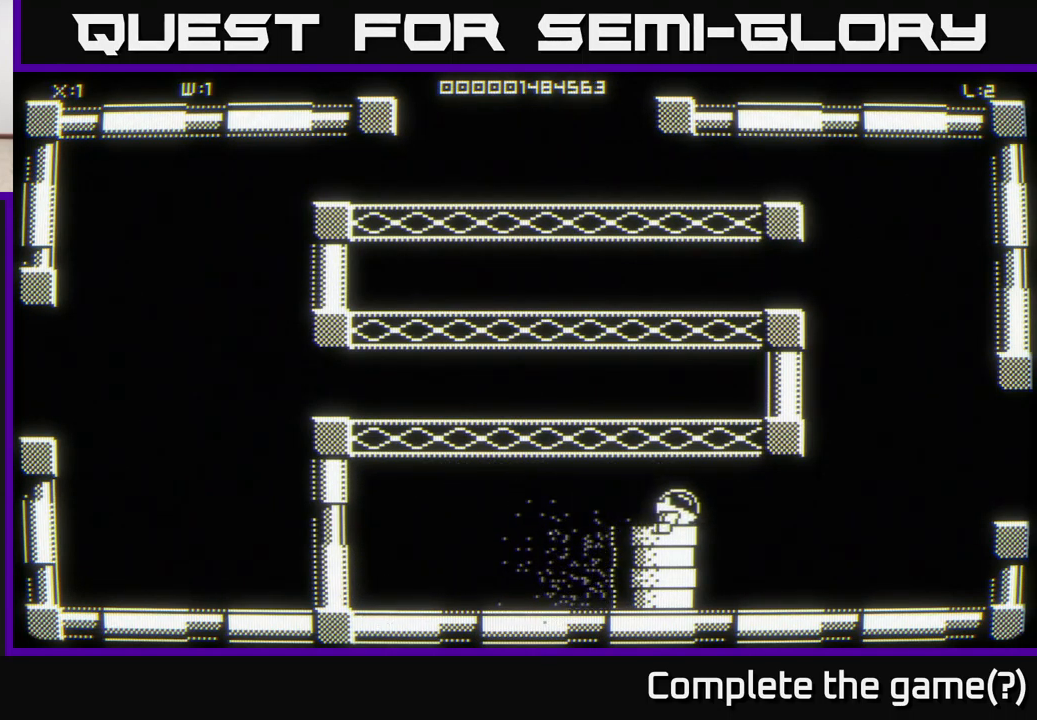
{"buttons": [], "left_stick": "up-right", "right_stick": "center", "events": [[417, "left_stick", "up-right"]]}
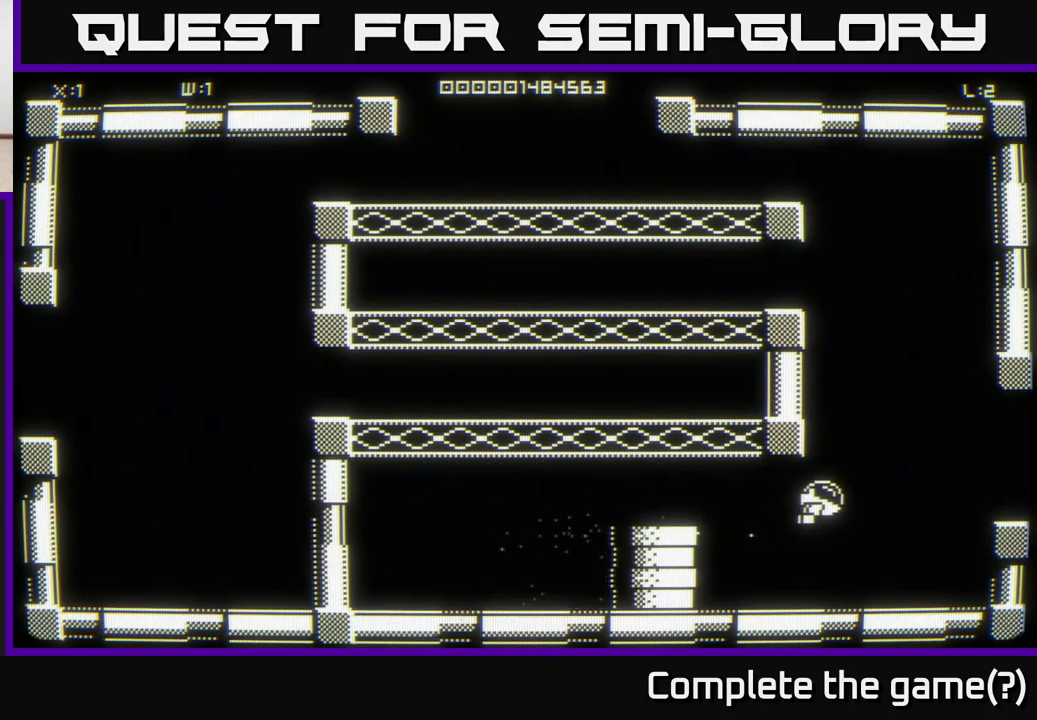
{"buttons": [], "left_stick": "up", "right_stick": "center", "events": [[134, "left_stick", "up"]]}
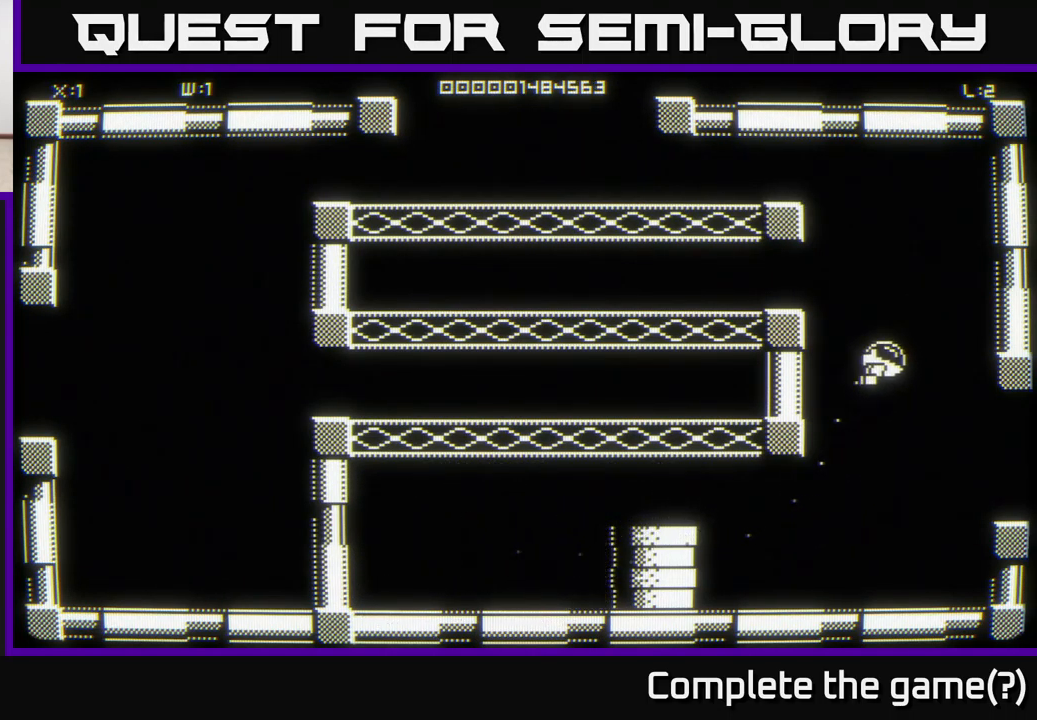
{"buttons": [], "left_stick": "up-left", "right_stick": "center", "events": [[150, "left_stick", "up-left"]]}
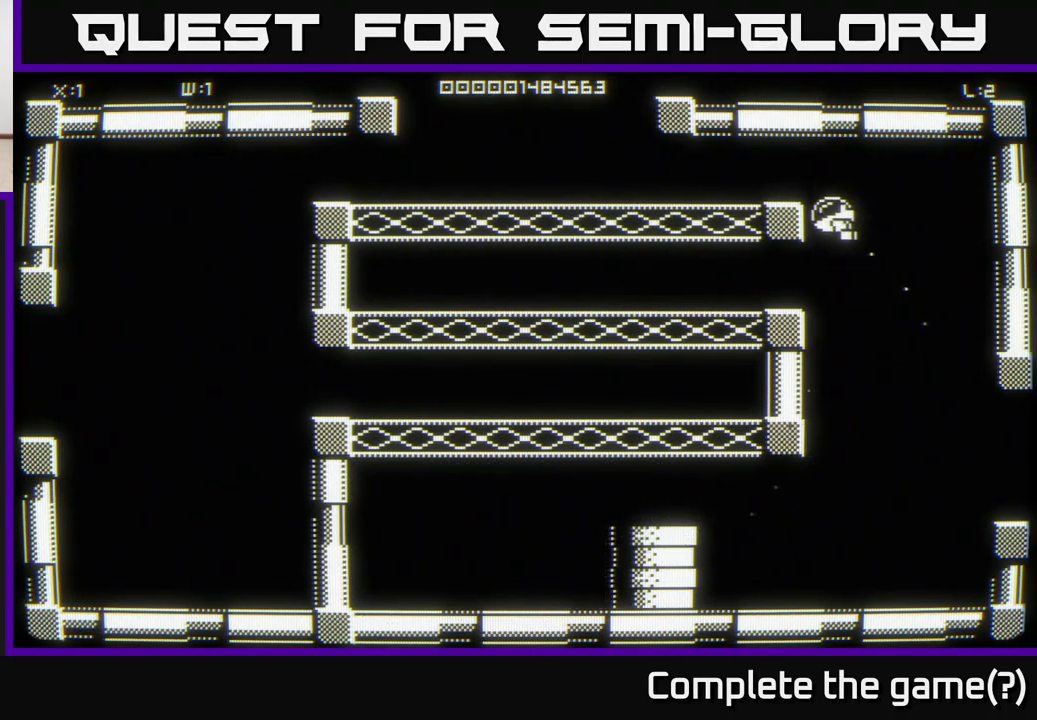
{"buttons": [], "left_stick": "left", "right_stick": "center", "events": [[184, "left_stick", "left"]]}
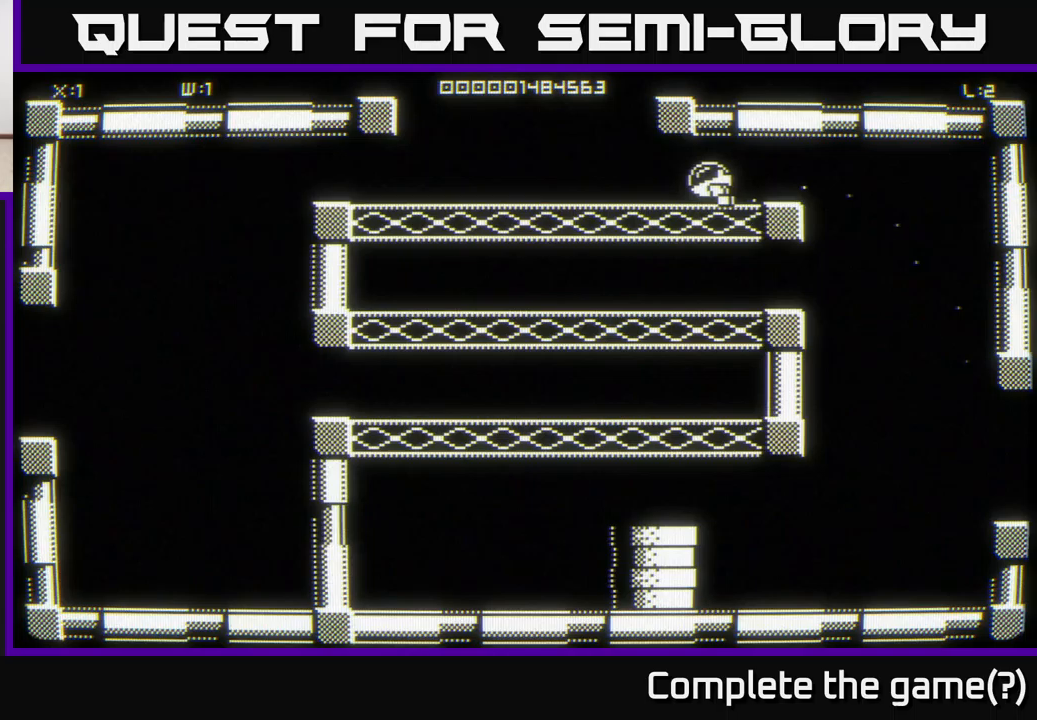
{"buttons": [], "left_stick": "center", "right_stick": "center", "events": [[116, "left_stick", "up-left"], [266, "left_stick", "up"], [483, "left_stick", "center"]]}
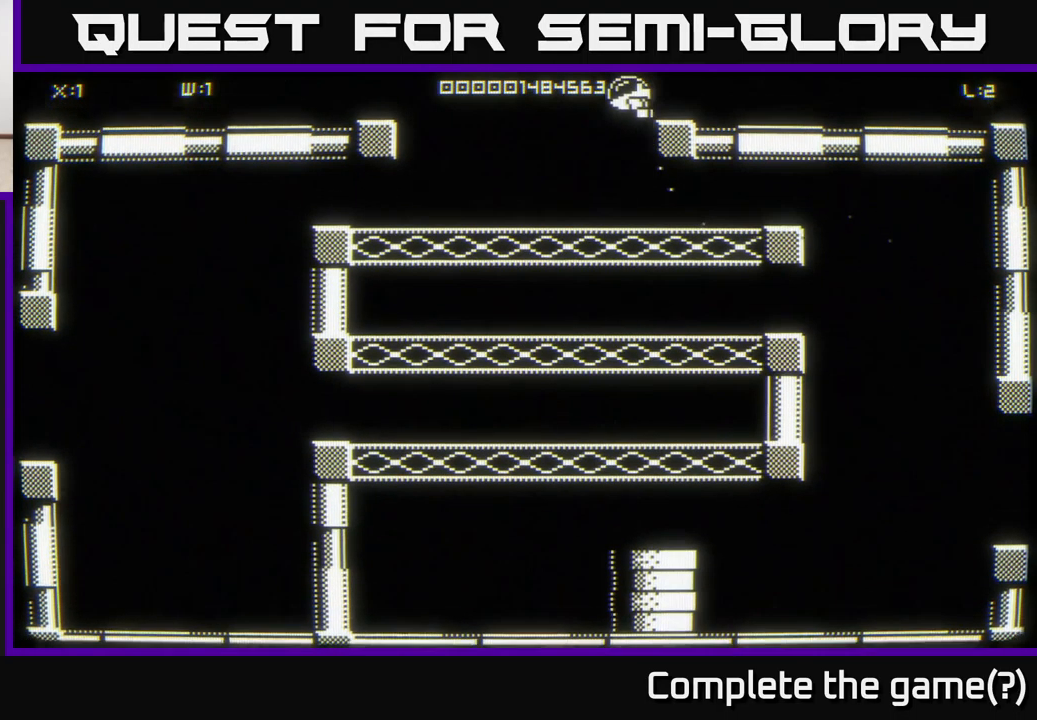
{"buttons": [], "left_stick": "center", "right_stick": "center", "events": []}
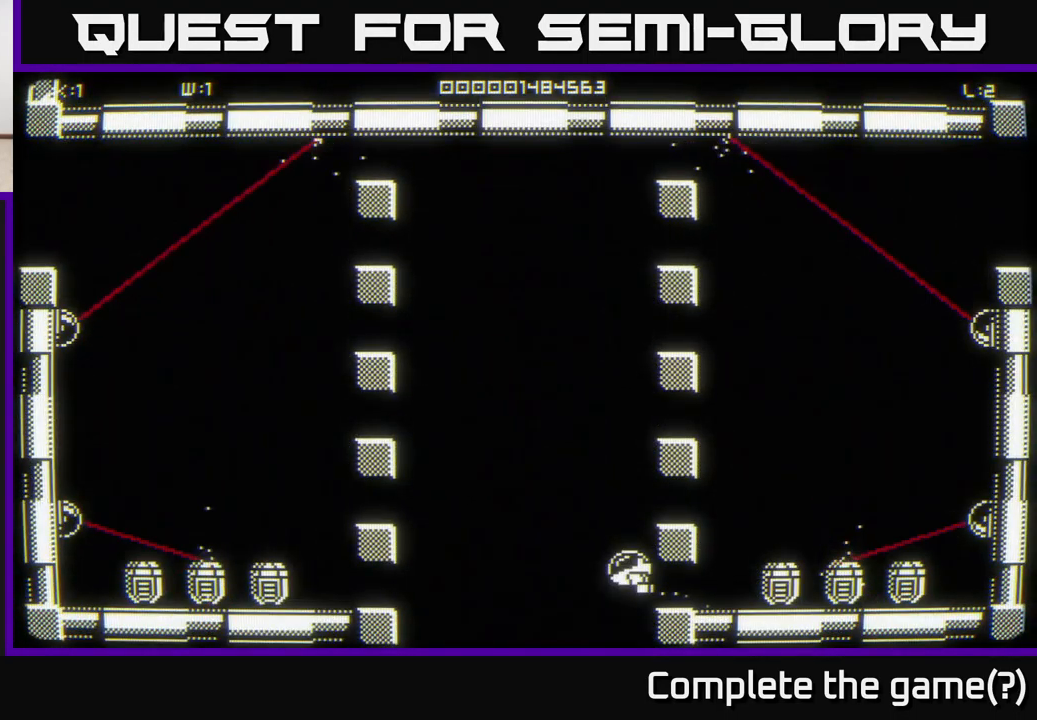
{"buttons": [], "left_stick": "center", "right_stick": "center", "events": []}
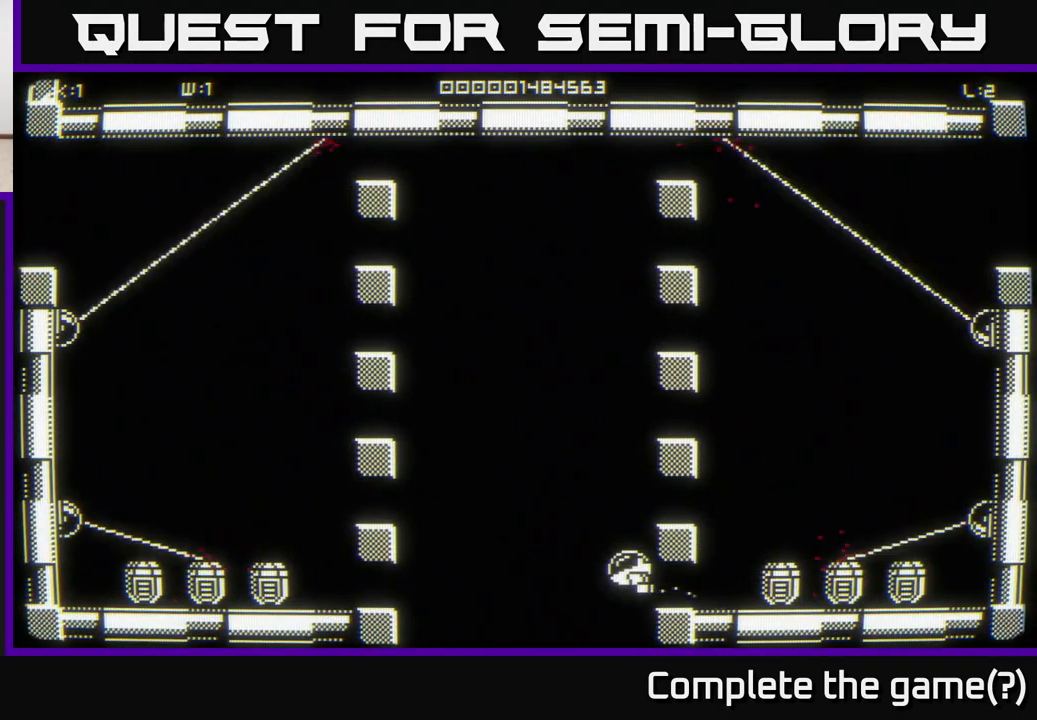
{"buttons": [], "left_stick": "center", "right_stick": "center", "events": [[100, "left_stick", "up"], [250, "left_stick", "center"]]}
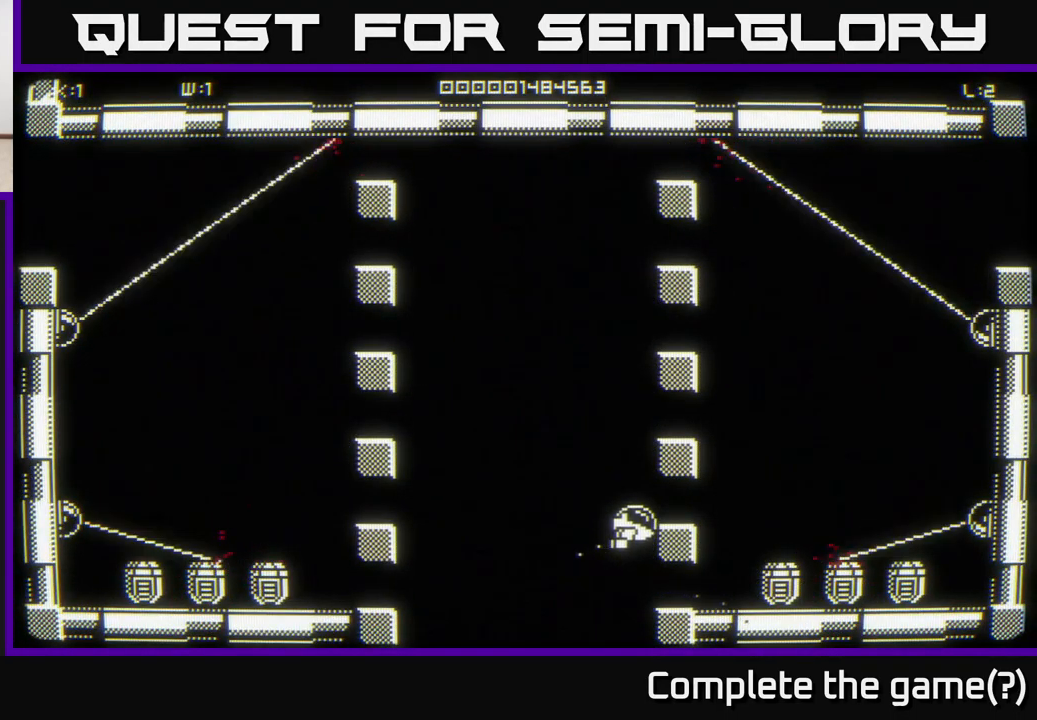
{"buttons": [], "left_stick": "center", "right_stick": "center", "events": [[166, "left_stick", "down"], [216, "left_stick", "center"]]}
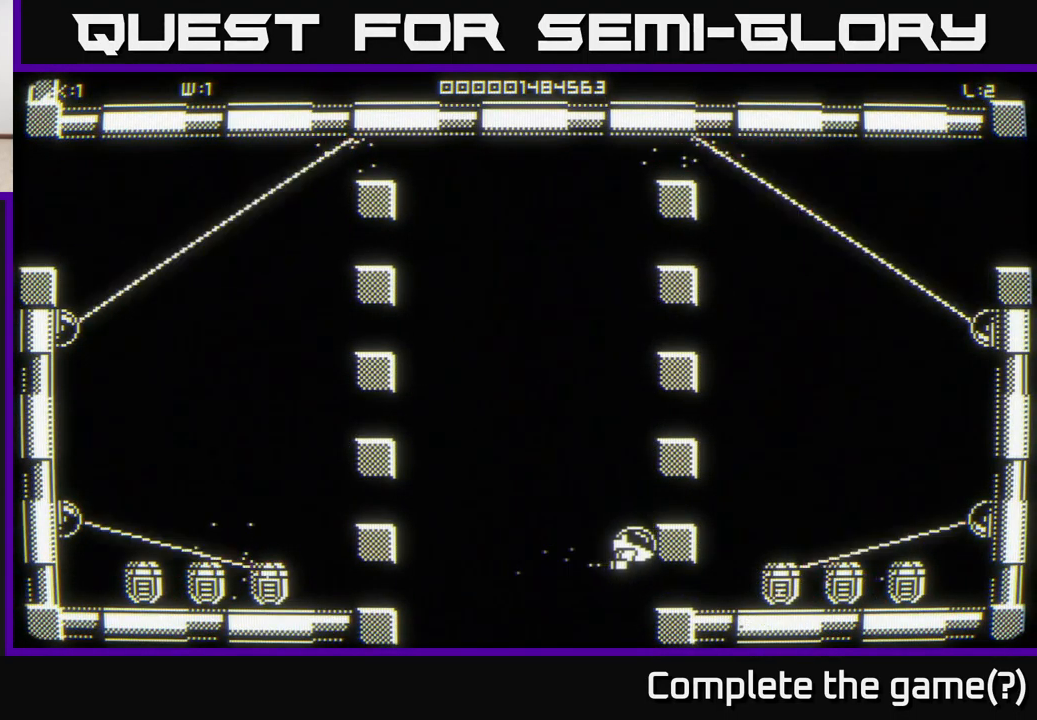
{"buttons": [], "left_stick": "center", "right_stick": "center", "events": []}
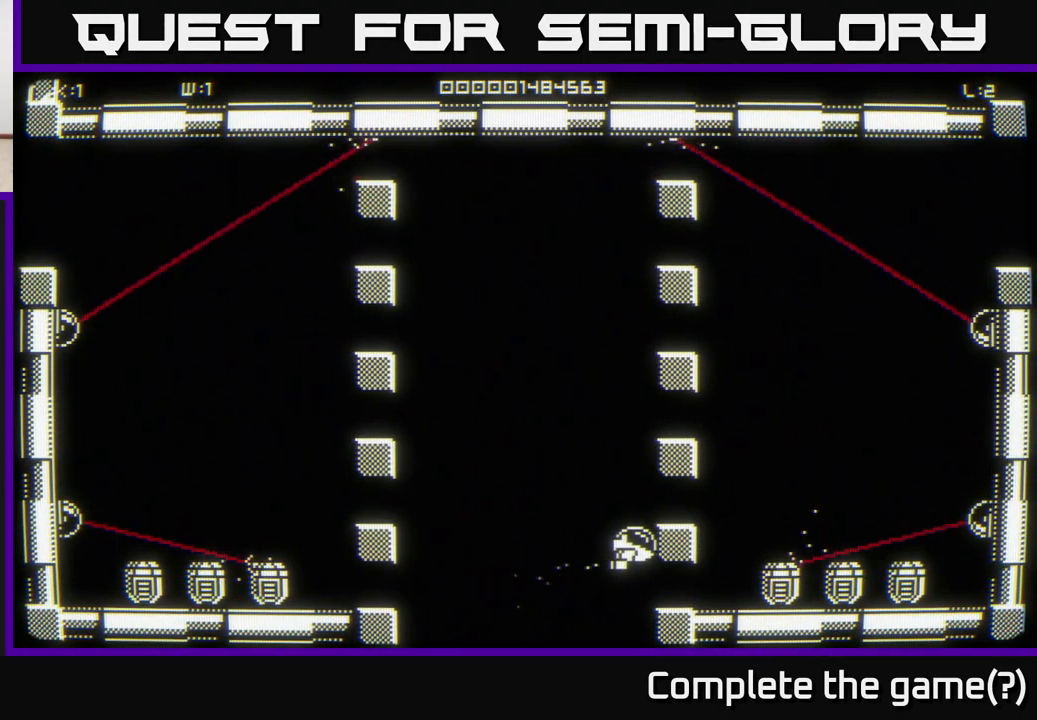
{"buttons": [], "left_stick": "center", "right_stick": "center", "events": []}
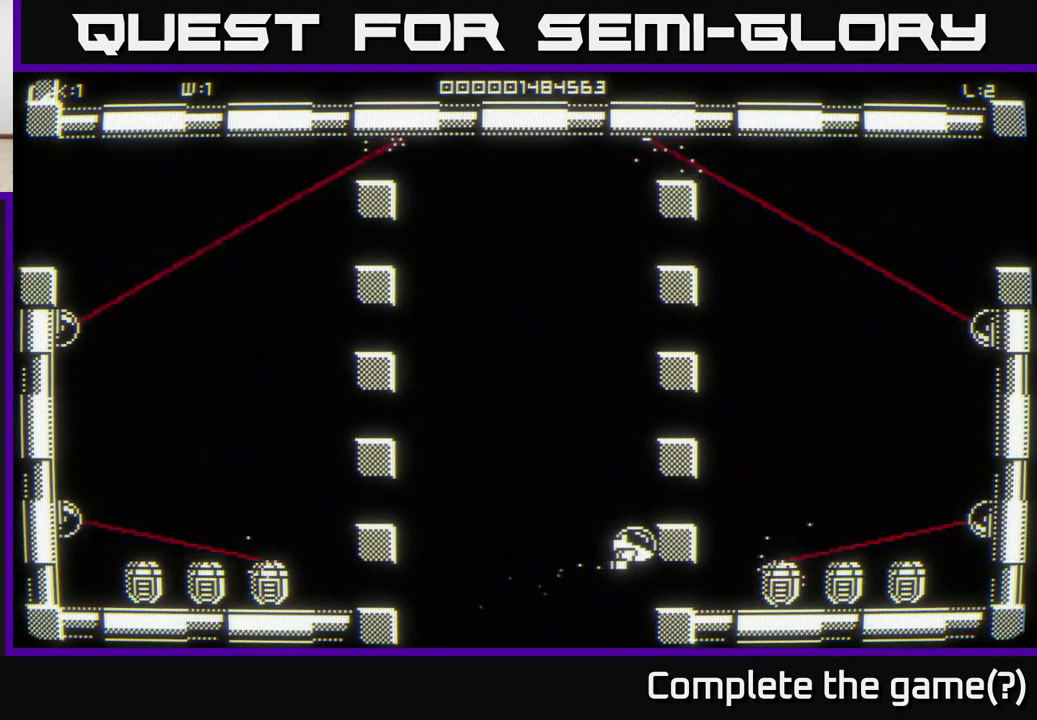
{"buttons": [], "left_stick": "center", "right_stick": "center", "events": []}
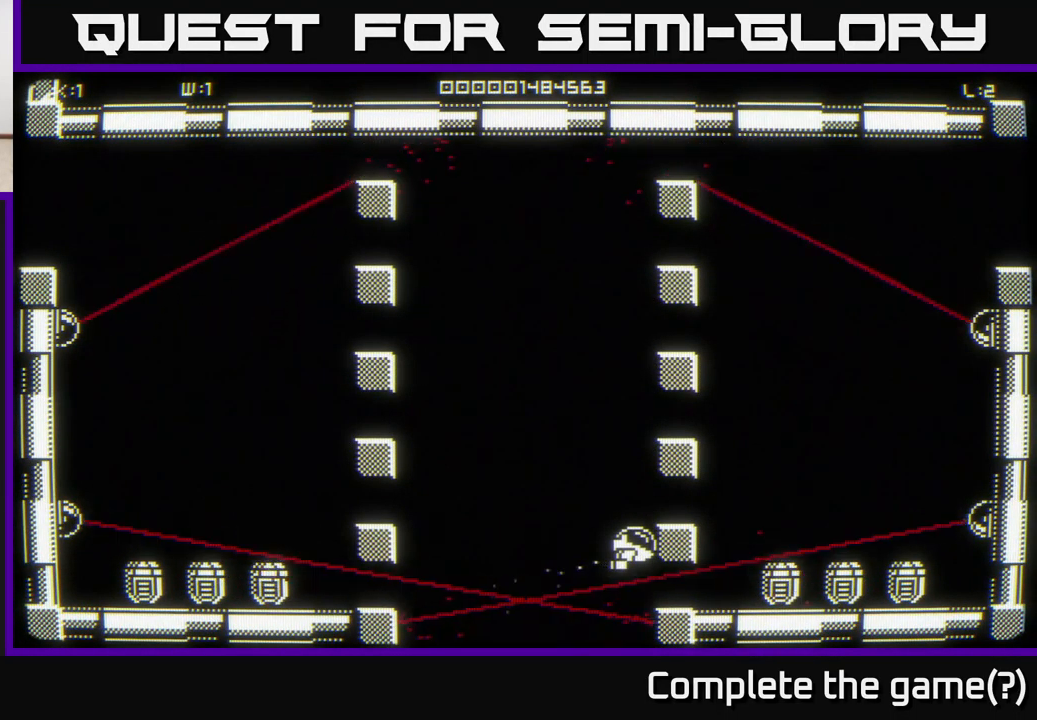
{"buttons": [], "left_stick": "center", "right_stick": "center", "events": []}
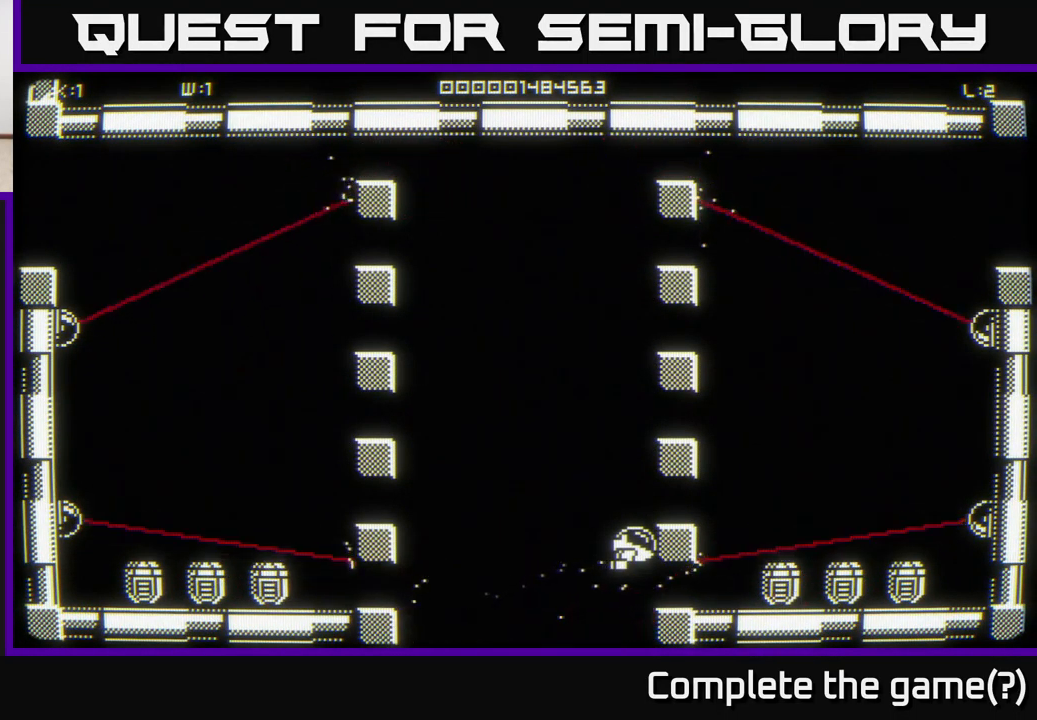
{"buttons": [], "left_stick": "center", "right_stick": "right", "events": [[83, "left_stick", "down"], [233, "right_stick", "right"], [283, "left_stick", "right"], [416, "left_stick", "center"]]}
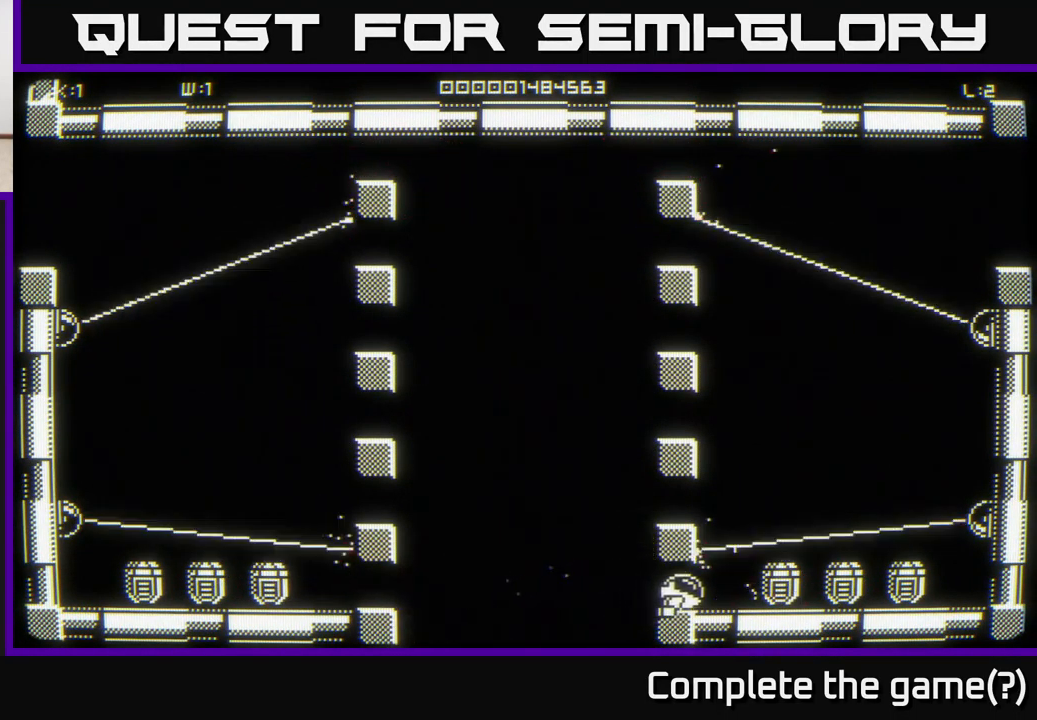
{"buttons": [], "left_stick": "center", "right_stick": "right", "events": []}
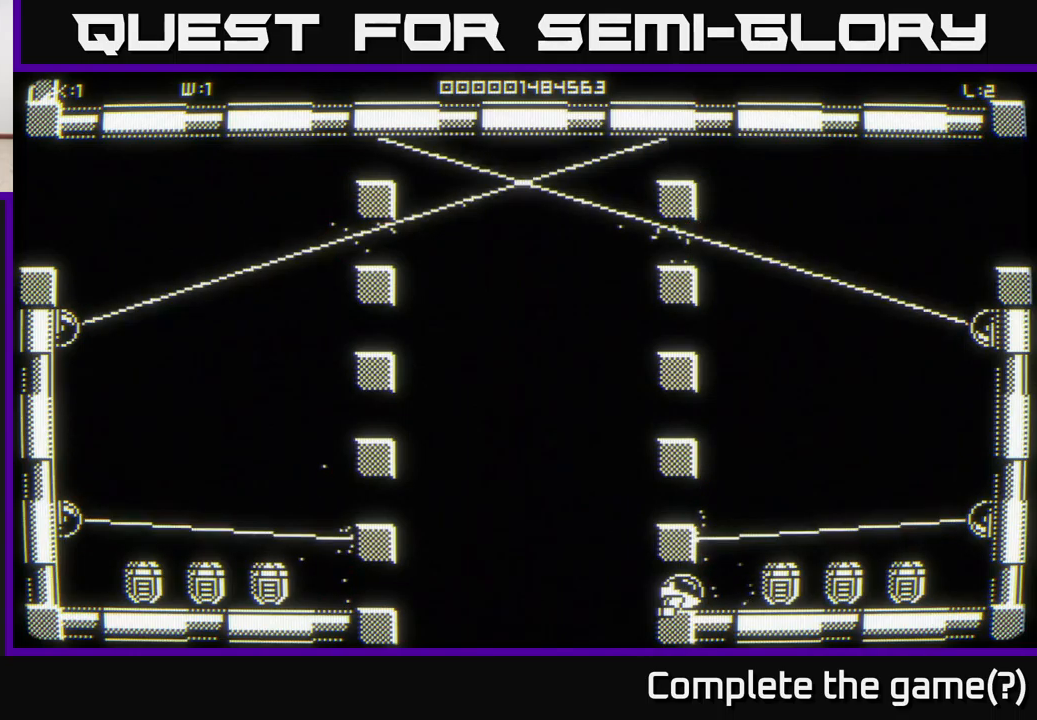
{"buttons": [], "left_stick": "center", "right_stick": "right", "events": []}
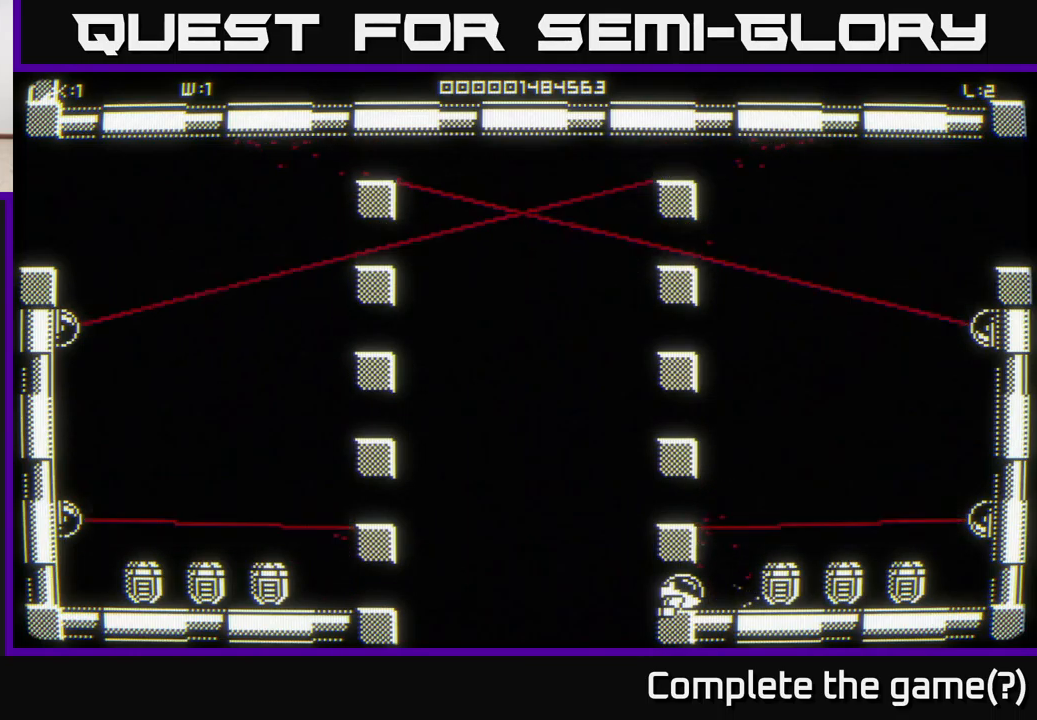
{"buttons": [], "left_stick": "center", "right_stick": "right", "events": [[217, "left_stick", "right"], [333, "left_stick", "center"]]}
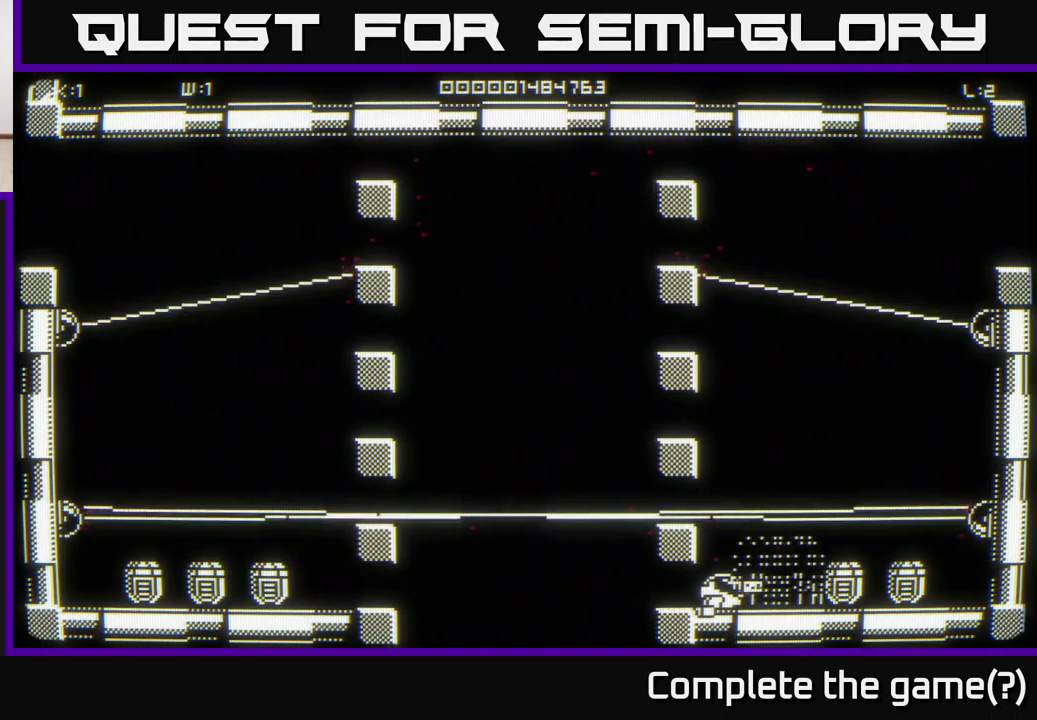
{"buttons": [], "left_stick": "center", "right_stick": "right", "events": [[217, "left_stick", "right"], [383, "left_stick", "center"]]}